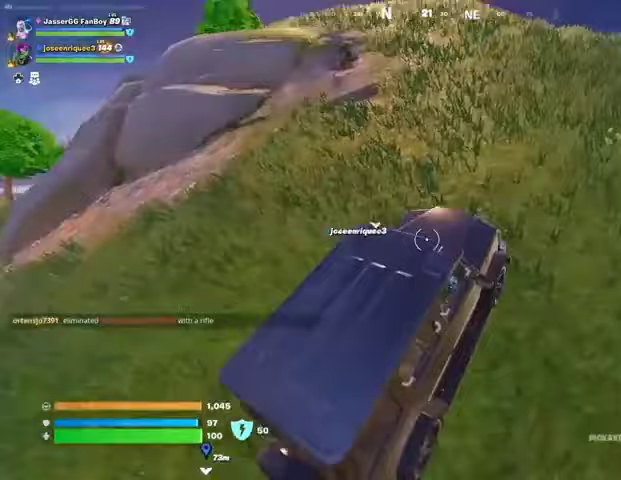
Gameplay with a controller (PlayStation layout); each line is a JSON object with the inputs held at the frame after it. "events" lists button and stick changes between this image and that frame as [ms after this image, input, new state], when the widget could be followed in between.
{"buttons": [], "left_stick": "center", "right_stick": "center", "events": [[100, "right_stick", "right"], [233, "right_stick", "center"]]}
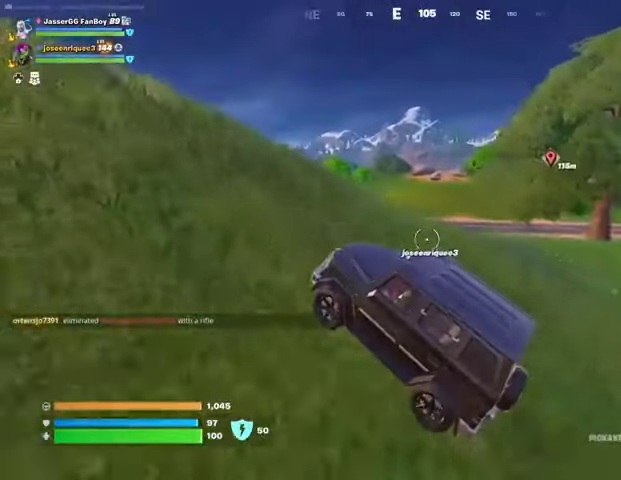
{"buttons": [], "left_stick": "center", "right_stick": "center", "events": []}
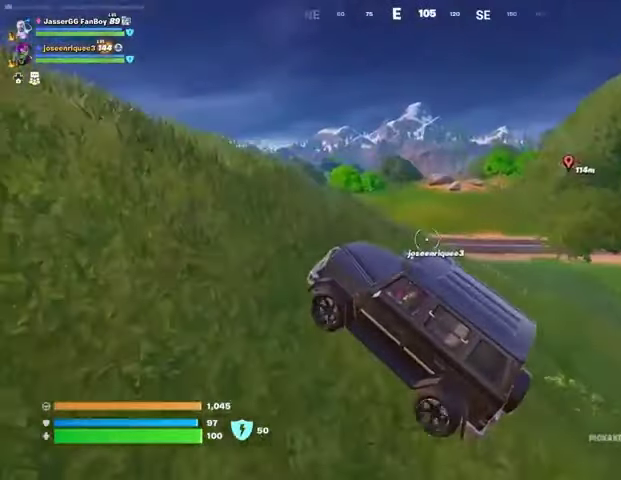
{"buttons": [], "left_stick": "center", "right_stick": "center", "events": [[67, "R1", "down"], [100, "right_stick", "left"], [167, "R1", "up"], [200, "right_stick", "center"]]}
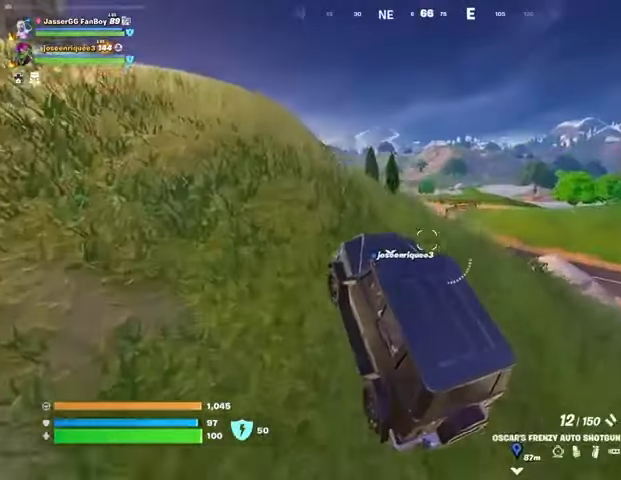
{"buttons": [], "left_stick": "center", "right_stick": "center", "events": []}
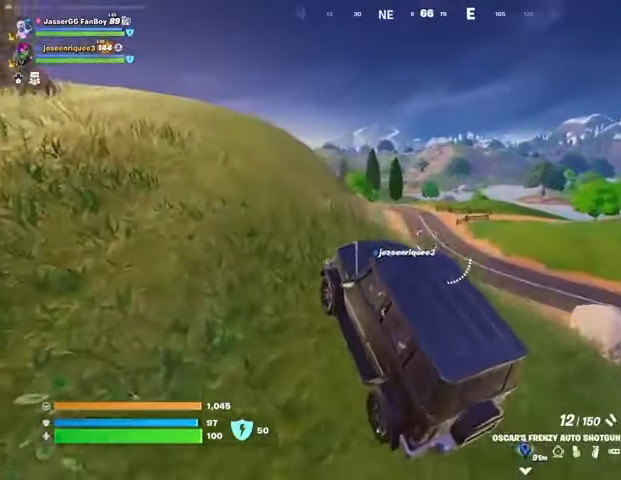
{"buttons": [], "left_stick": "center", "right_stick": "center", "events": [[33, "right_stick", "left"], [167, "right_stick", "center"]]}
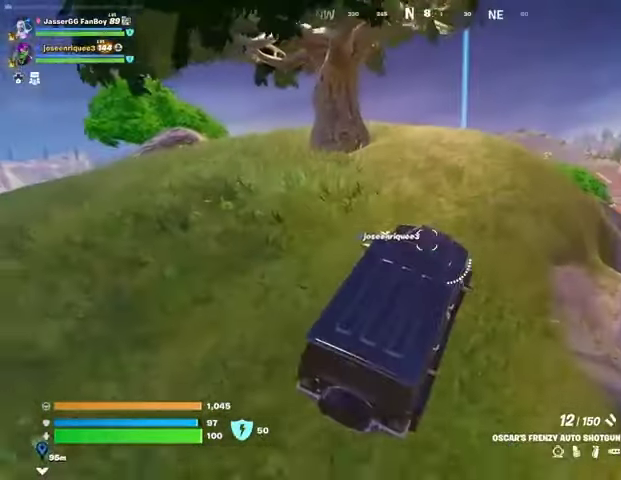
{"buttons": [], "left_stick": "center", "right_stick": "center", "events": []}
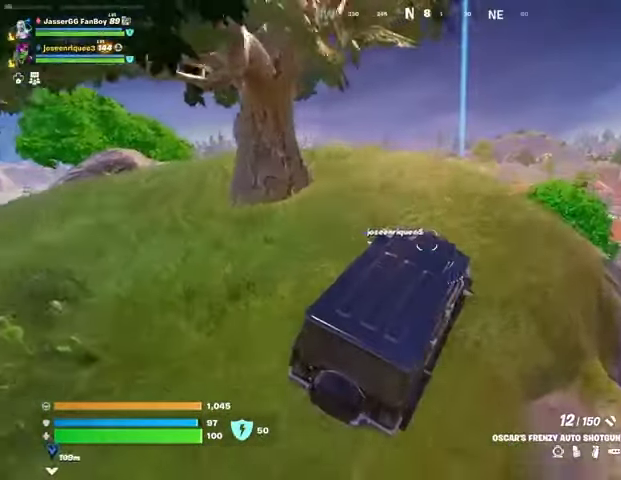
{"buttons": [], "left_stick": "center", "right_stick": "center", "events": []}
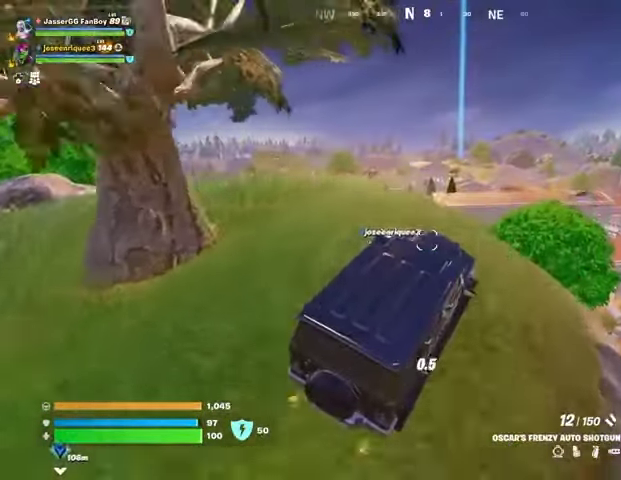
{"buttons": [], "left_stick": "up-left", "right_stick": "center", "events": [[33, "SQUARE", "down"], [367, "SQUARE", "up"], [467, "left_stick", "up-left"]]}
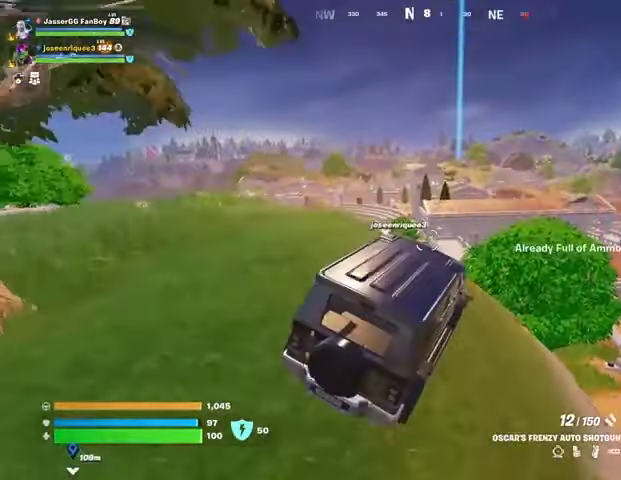
{"buttons": ["SQUARE"], "left_stick": "left", "right_stick": "center", "events": [[100, "SQUARE", "down"], [233, "left_stick", "left"]]}
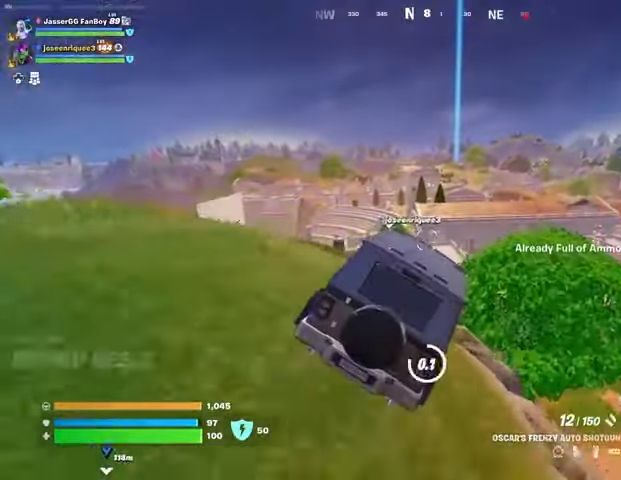
{"buttons": ["L1"], "left_stick": "left", "right_stick": "right", "events": [[200, "SQUARE", "up"], [500, "L1", "down"], [500, "right_stick", "right"]]}
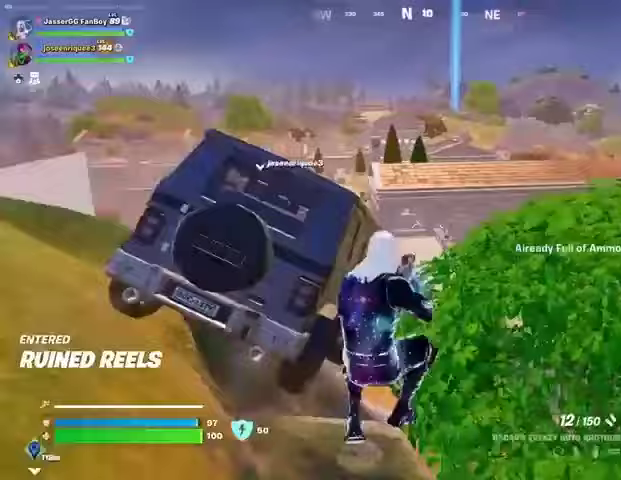
{"buttons": [], "left_stick": "up", "right_stick": "center", "events": [[67, "right_stick", "center"], [100, "L1", "up"], [167, "L1", "down"], [233, "L1", "up"], [333, "left_stick", "up-left"], [367, "L3", "down"], [400, "right_stick", "right"], [467, "L3", "up"], [467, "left_stick", "up"], [500, "right_stick", "center"]]}
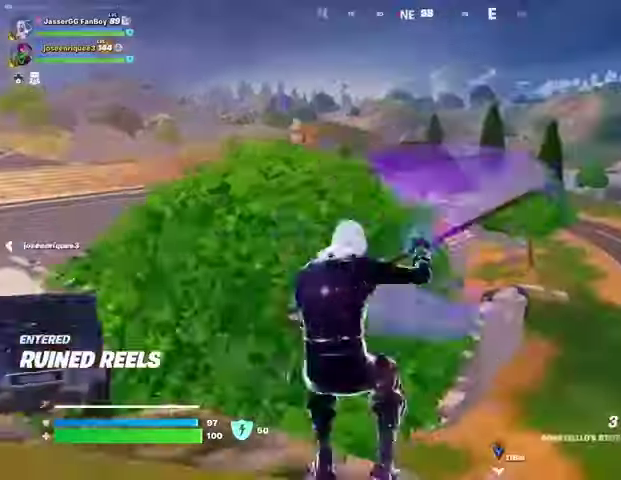
{"buttons": [], "left_stick": "up", "right_stick": "center", "events": [[67, "CROSS", "down"], [167, "CROSS", "up"], [300, "right_stick", "up-left"], [333, "L2", "down"], [400, "right_stick", "center"], [433, "L2", "up"]]}
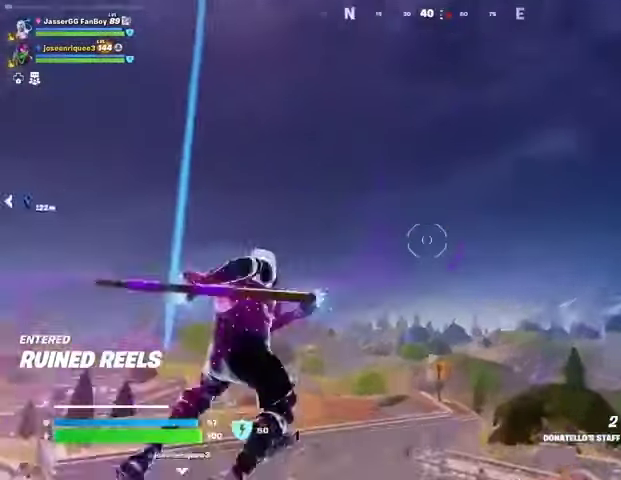
{"buttons": [], "left_stick": "up-right", "right_stick": "down", "events": [[200, "left_stick", "up-left"], [267, "right_stick", "up"], [367, "right_stick", "down"], [400, "left_stick", "up-right"]]}
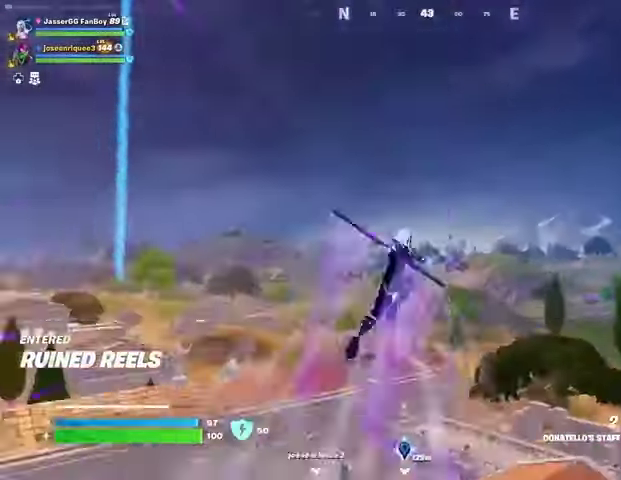
{"buttons": [], "left_stick": "right", "right_stick": "center", "events": [[100, "left_stick", "right"], [167, "right_stick", "center"]]}
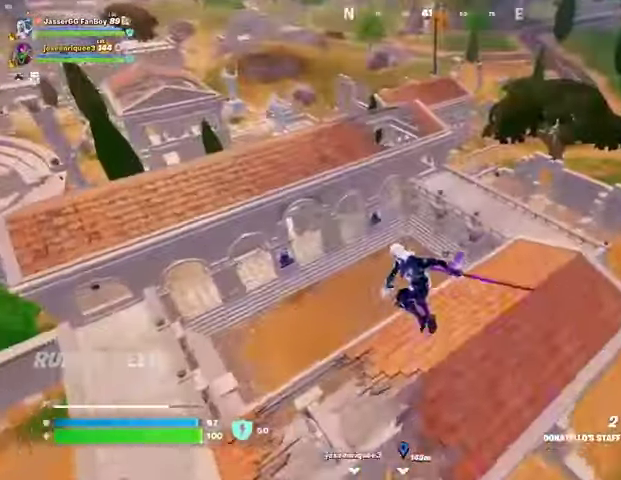
{"buttons": [], "left_stick": "right", "right_stick": "center", "events": []}
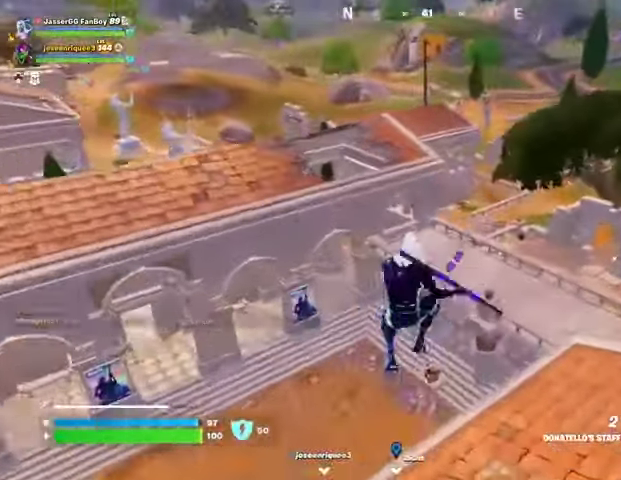
{"buttons": [], "left_stick": "up", "right_stick": "center", "events": [[200, "right_stick", "right"], [267, "left_stick", "up-right"], [333, "right_stick", "center"], [400, "left_stick", "up"]]}
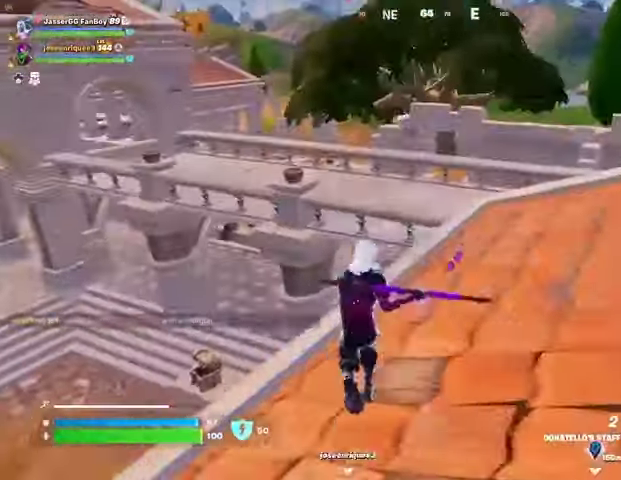
{"buttons": [], "left_stick": "up", "right_stick": "center", "events": [[67, "CROSS", "down"], [100, "CROSS", "up"], [267, "right_stick", "left"], [333, "right_stick", "center"], [400, "DPAD_DOWN", "down"], [500, "DPAD_DOWN", "up"]]}
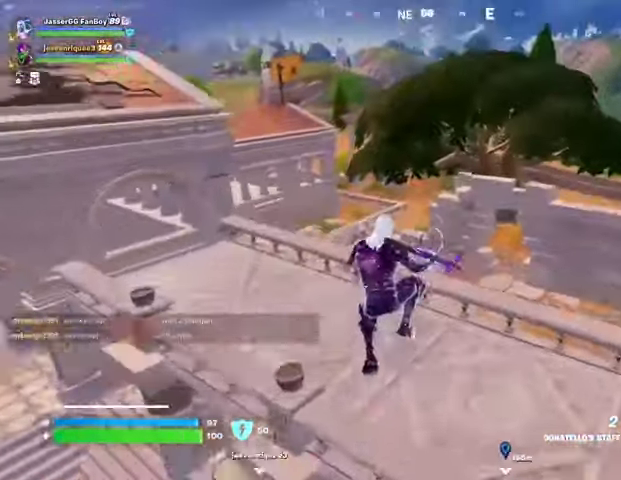
{"buttons": [], "left_stick": "up-right", "right_stick": "center", "events": [[67, "DPAD_DOWN", "down"], [167, "DPAD_DOWN", "up"], [200, "right_stick", "left"], [267, "R1", "down"], [300, "left_stick", "up-left"], [333, "R1", "up"], [333, "right_stick", "center"], [400, "R1", "down"], [467, "left_stick", "up-right"], [500, "R1", "up"]]}
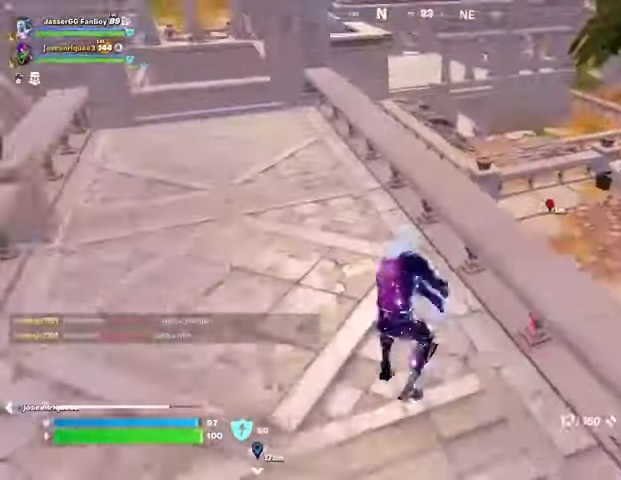
{"buttons": [], "left_stick": "left", "right_stick": "up-right", "events": [[33, "left_stick", "center"], [100, "CROSS", "down"], [100, "left_stick", "left"], [133, "CROSS", "up"], [200, "left_stick", "up"], [267, "left_stick", "right"], [267, "right_stick", "down-left"], [367, "right_stick", "center"], [400, "left_stick", "down"], [467, "right_stick", "up-right"], [500, "left_stick", "left"]]}
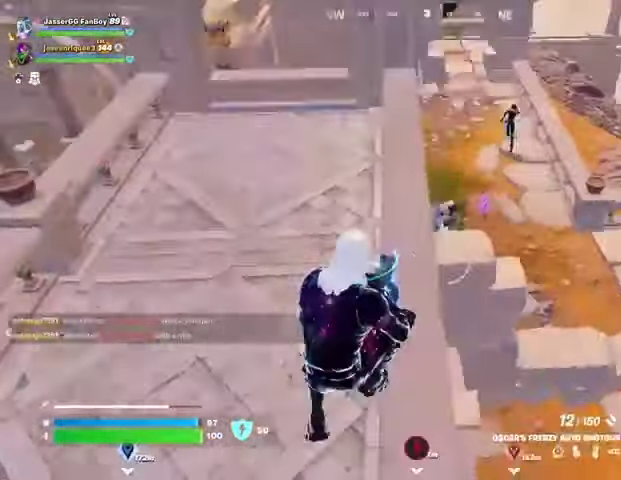
{"buttons": ["R1"], "left_stick": "up", "right_stick": "center", "events": [[67, "right_stick", "center"], [233, "right_stick", "up"], [333, "R2", "down"], [367, "R2", "up"], [367, "right_stick", "center"], [400, "left_stick", "up"], [467, "R1", "down"]]}
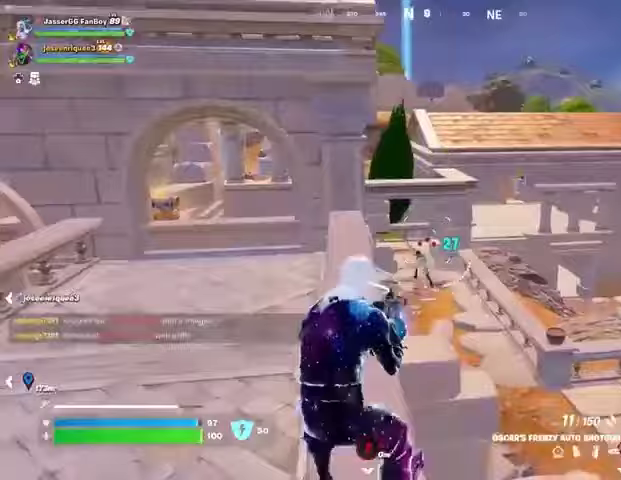
{"buttons": ["L2", "R2", "R3"], "left_stick": "up", "right_stick": "down-left", "events": [[33, "R1", "up"], [267, "L2", "down"], [433, "R2", "down"], [467, "R3", "down"], [500, "right_stick", "down-left"]]}
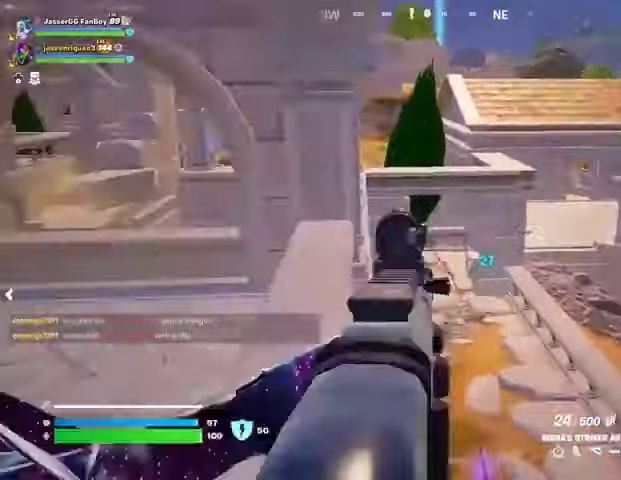
{"buttons": [], "left_stick": "up-right", "right_stick": "center", "events": [[67, "R3", "up"], [100, "left_stick", "up-left"], [100, "right_stick", "up-left"], [133, "L2", "up"], [133, "R3", "down"], [200, "left_stick", "up"], [233, "R2", "up"], [233, "R3", "up"], [233, "right_stick", "left"], [333, "L3", "down"], [333, "right_stick", "center"], [467, "L3", "up"], [467, "left_stick", "up-right"]]}
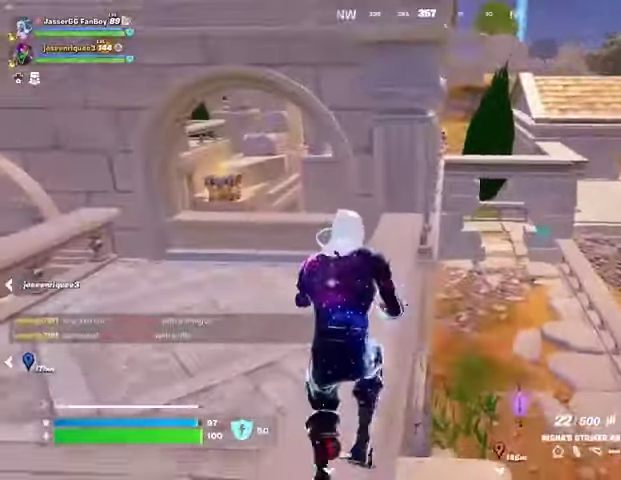
{"buttons": [], "left_stick": "down-left", "right_stick": "center", "events": [[67, "left_stick", "down"], [100, "L1", "down"], [167, "L1", "up"], [167, "left_stick", "down-left"], [233, "L1", "down"], [233, "right_stick", "up-left"], [300, "L1", "up"], [333, "CROSS", "down"], [333, "right_stick", "center"], [400, "CROSS", "up"]]}
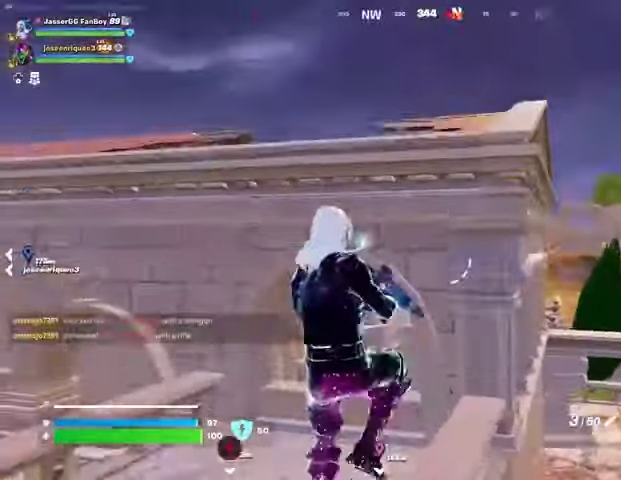
{"buttons": [], "left_stick": "down", "right_stick": "center", "events": [[67, "right_stick", "up-left"], [133, "right_stick", "center"], [267, "L1", "down"], [300, "right_stick", "up-right"], [333, "L1", "up"], [367, "left_stick", "down"], [367, "right_stick", "center"]]}
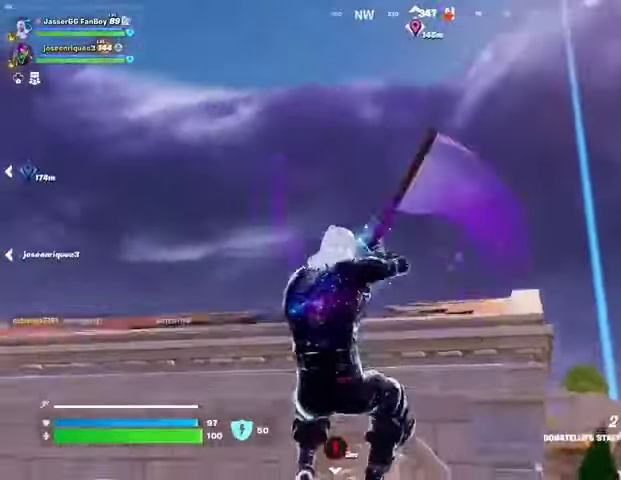
{"buttons": [], "left_stick": "up", "right_stick": "center", "events": [[67, "right_stick", "up"], [100, "L2", "down"], [100, "left_stick", "down-left"], [167, "right_stick", "center"], [200, "L2", "up"], [233, "left_stick", "left"], [500, "left_stick", "up"]]}
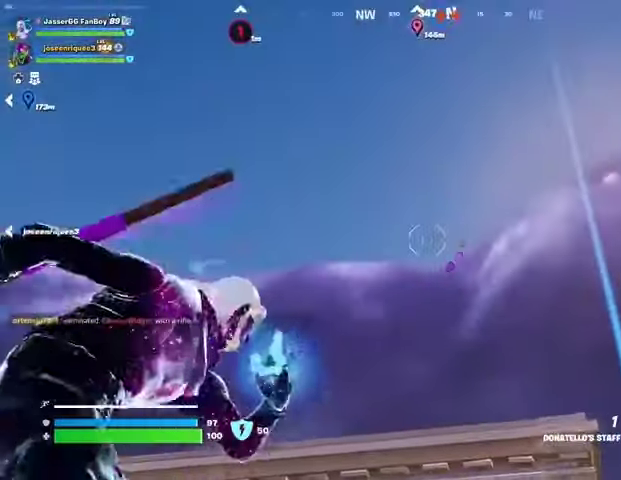
{"buttons": [], "left_stick": "down", "right_stick": "down", "events": [[200, "right_stick", "down"], [333, "left_stick", "down-right"], [400, "left_stick", "down"]]}
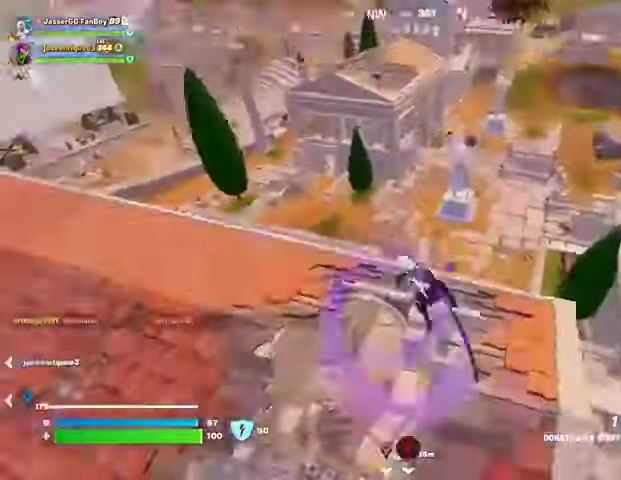
{"buttons": [], "left_stick": "down-right", "right_stick": "right", "events": [[67, "right_stick", "center"], [500, "left_stick", "down-right"], [500, "right_stick", "right"]]}
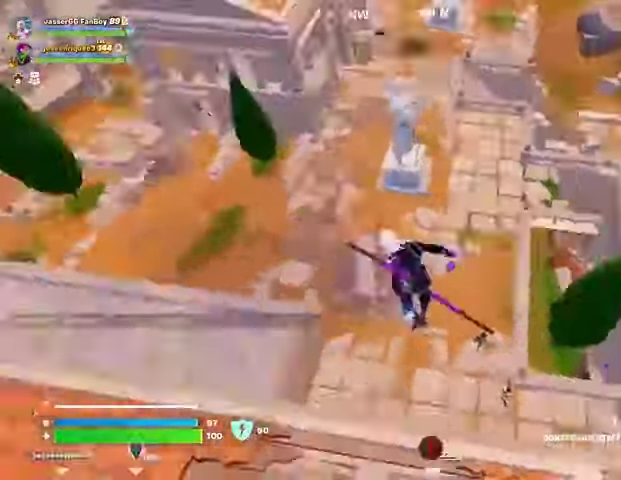
{"buttons": [], "left_stick": "up-right", "right_stick": "up-right", "events": [[33, "R1", "down"], [100, "R1", "up"], [167, "R1", "down"], [200, "left_stick", "right"], [233, "R1", "up"], [267, "right_stick", "center"], [367, "left_stick", "up-right"], [500, "right_stick", "up-right"]]}
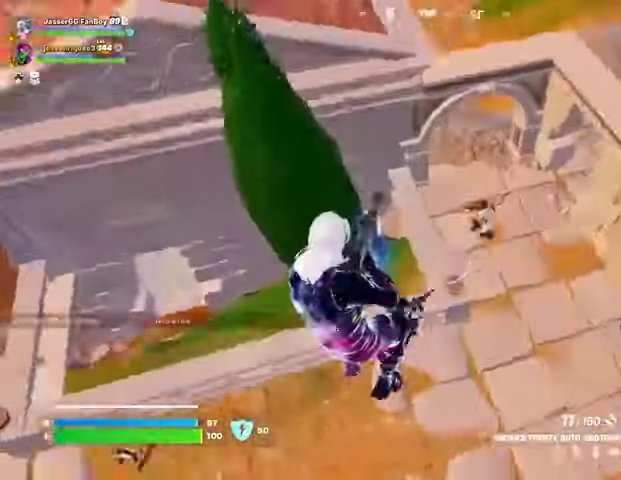
{"buttons": [], "left_stick": "up", "right_stick": "center", "events": [[67, "right_stick", "center"], [100, "left_stick", "up"], [167, "right_stick", "up-right"], [200, "R1", "down"], [200, "R2", "down"], [267, "R1", "up"], [267, "R2", "up"], [400, "right_stick", "center"]]}
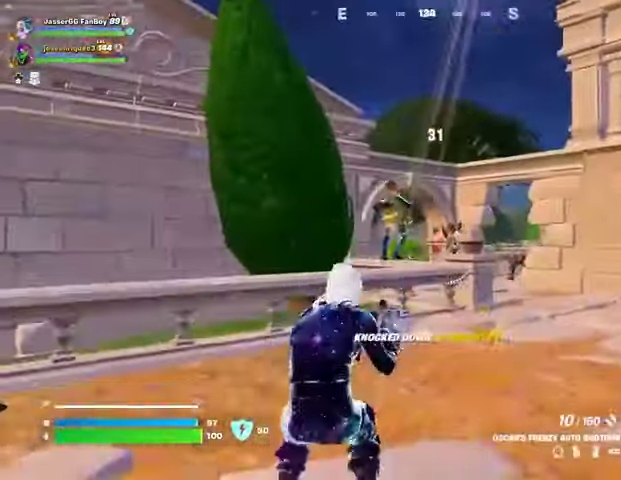
{"buttons": ["CROSS"], "left_stick": "center", "right_stick": "center", "events": [[33, "right_stick", "up"], [67, "left_stick", "up-left"], [100, "R2", "down"], [100, "right_stick", "down-left"], [167, "R2", "up"], [233, "left_stick", "up"], [267, "right_stick", "right"], [300, "L3", "down"], [367, "right_stick", "center"], [400, "L3", "up"], [467, "CROSS", "down"], [500, "left_stick", "center"]]}